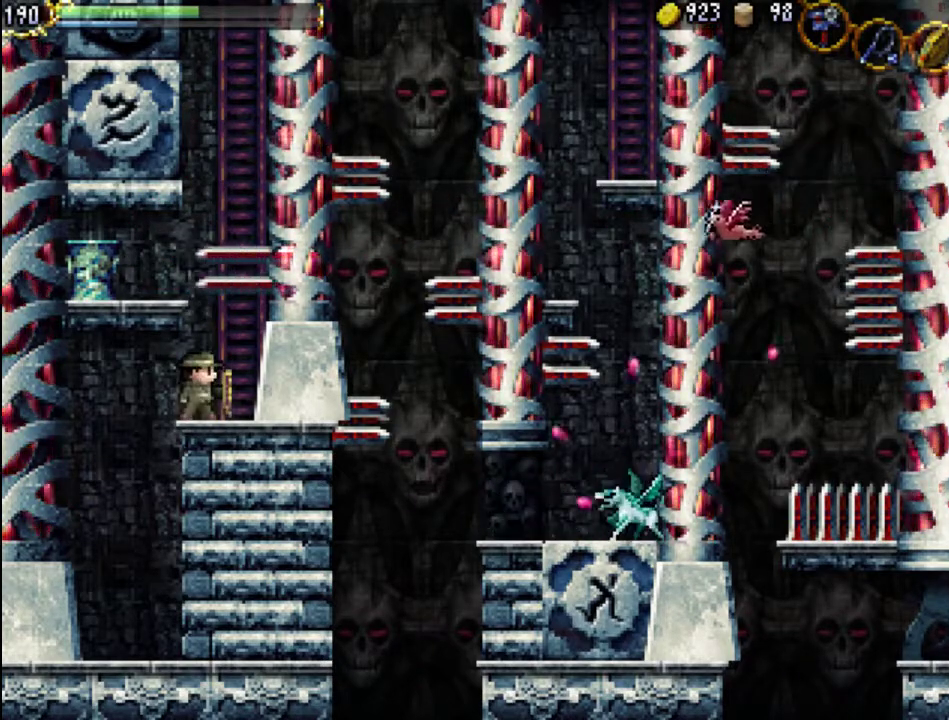
Gameplay with a controller (Xbox layout); each line is a JSON object with the inputs held at the frame after it. "events" lists button and stick changes between this image and that frame as [ms after this image, input, new state], when the widget could be followed in between. Not read: L3 R3 left_stick right_stick.
{"buttons": [], "events": []}
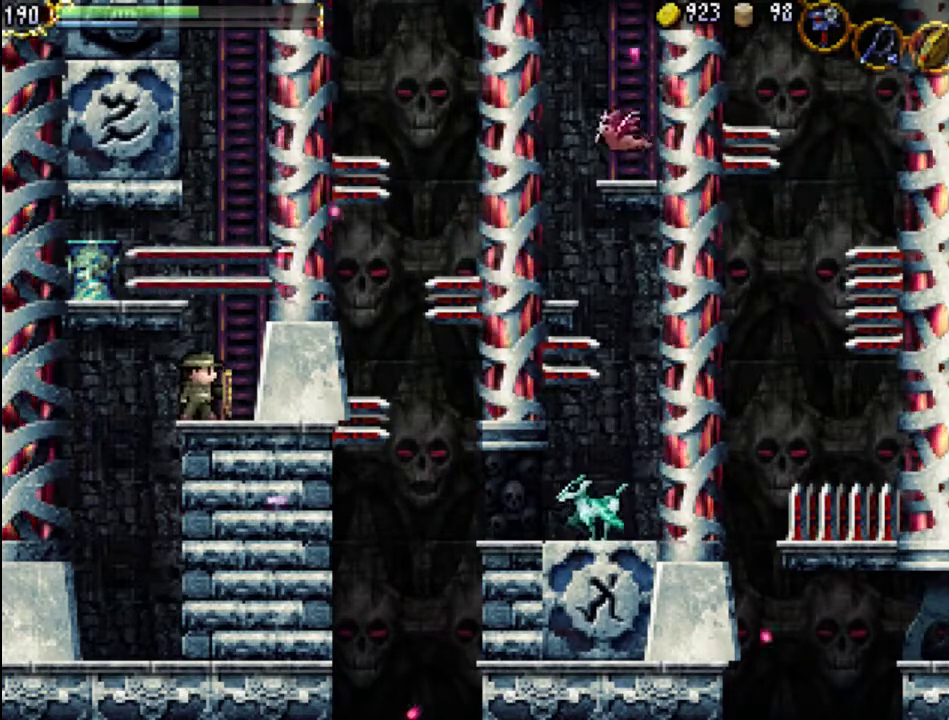
{"buttons": [], "events": []}
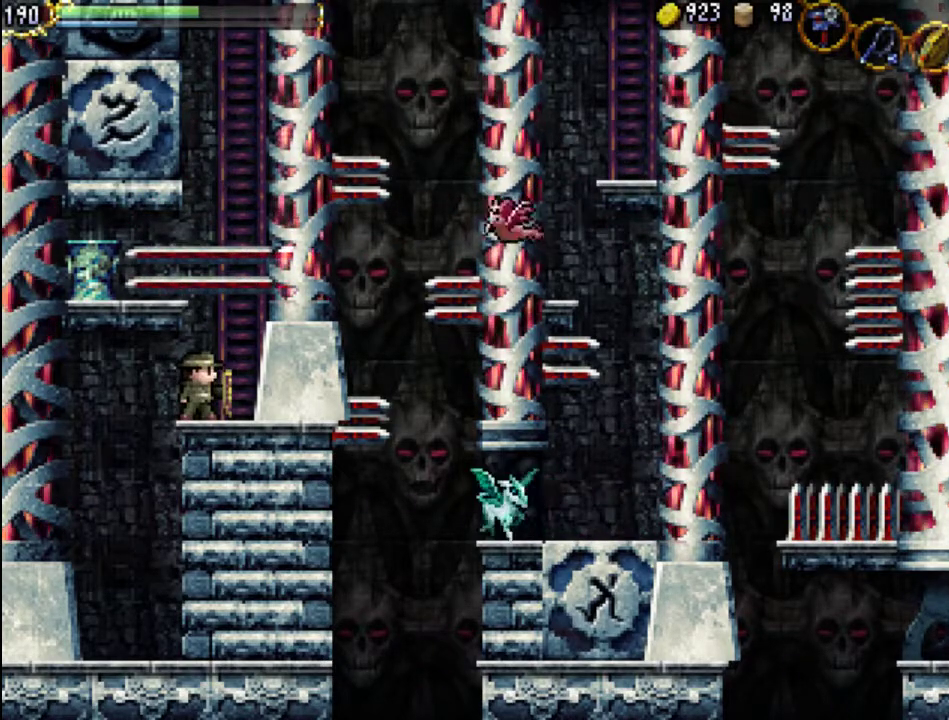
{"buttons": [], "events": []}
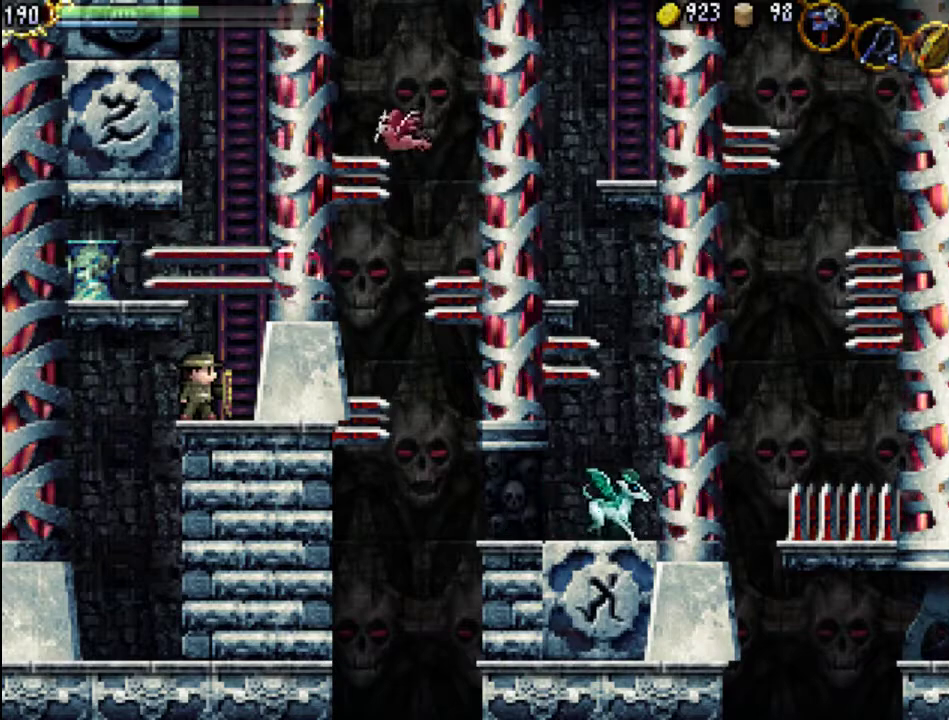
{"buttons": ["A"], "events": [[367, "A", "down"]]}
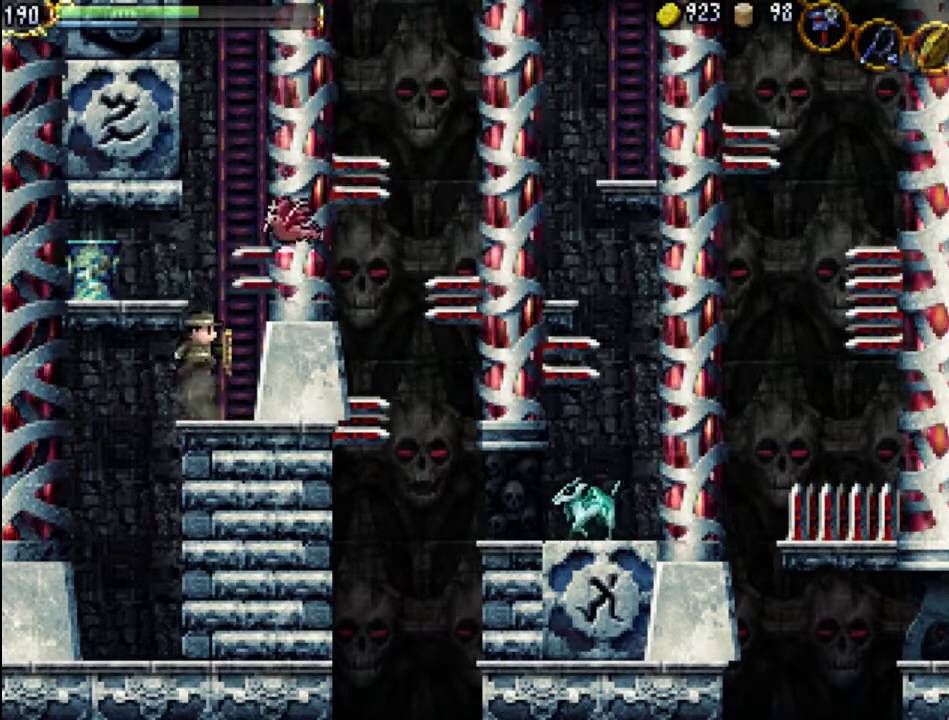
{"buttons": ["A", "X"], "events": [[67, "A", "up"], [167, "A", "down"], [300, "X", "down"]]}
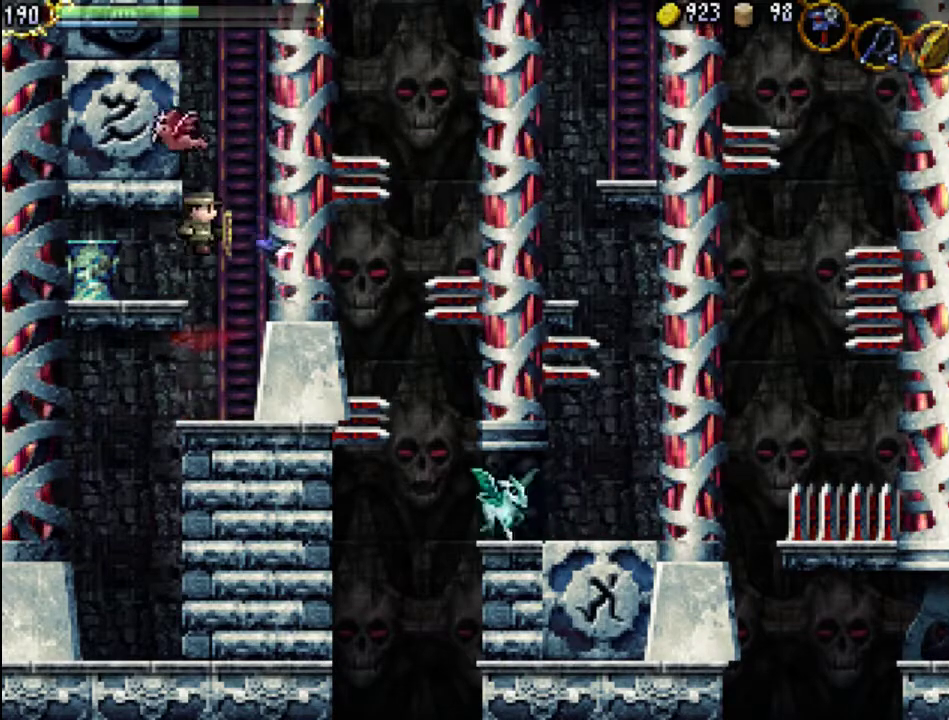
{"buttons": [], "events": [[67, "A", "up"], [67, "X", "up"], [133, "A", "down"], [133, "X", "down"], [233, "X", "up"], [267, "A", "up"], [300, "X", "down"], [333, "A", "down"], [433, "A", "up"], [433, "X", "up"]]}
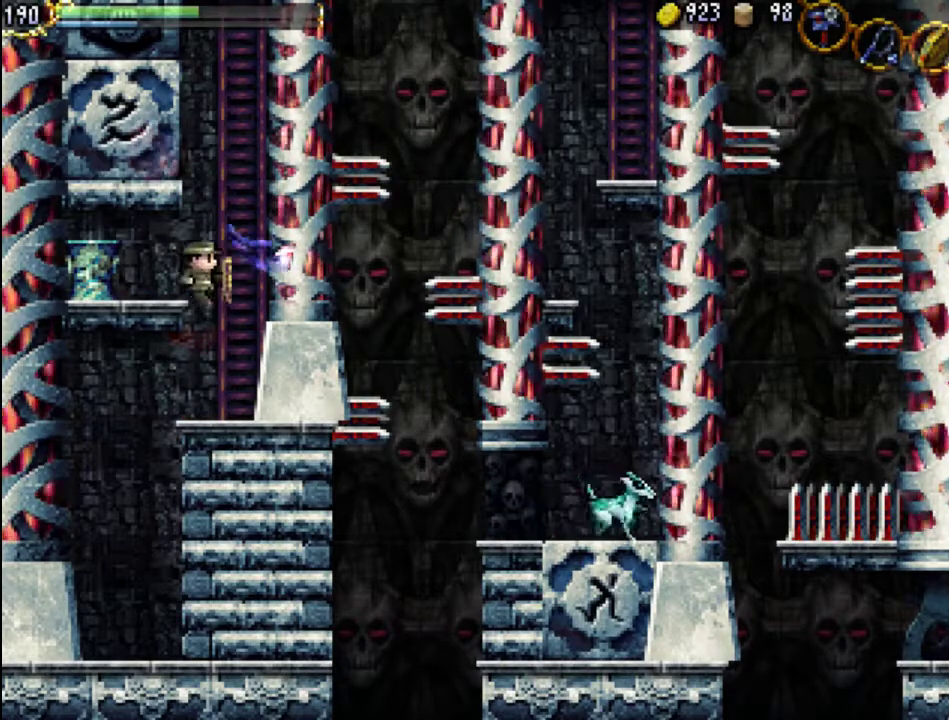
{"buttons": ["DPAD_RIGHT"], "events": [[467, "DPAD_RIGHT", "down"]]}
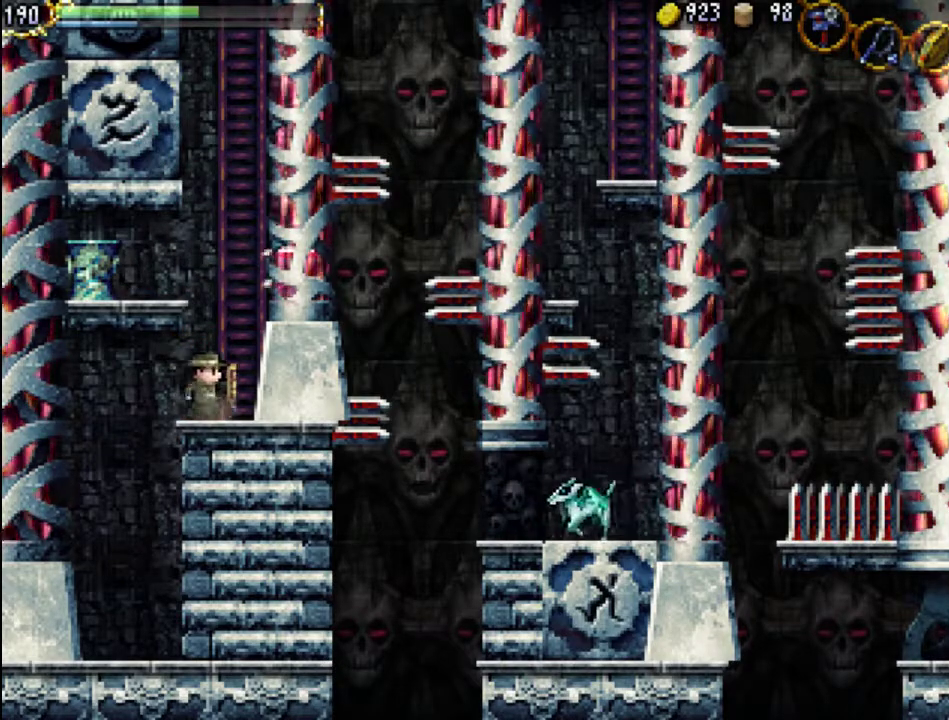
{"buttons": [], "events": [[133, "DPAD_RIGHT", "up"], [133, "DPAD_UP", "down"], [467, "DPAD_UP", "up"]]}
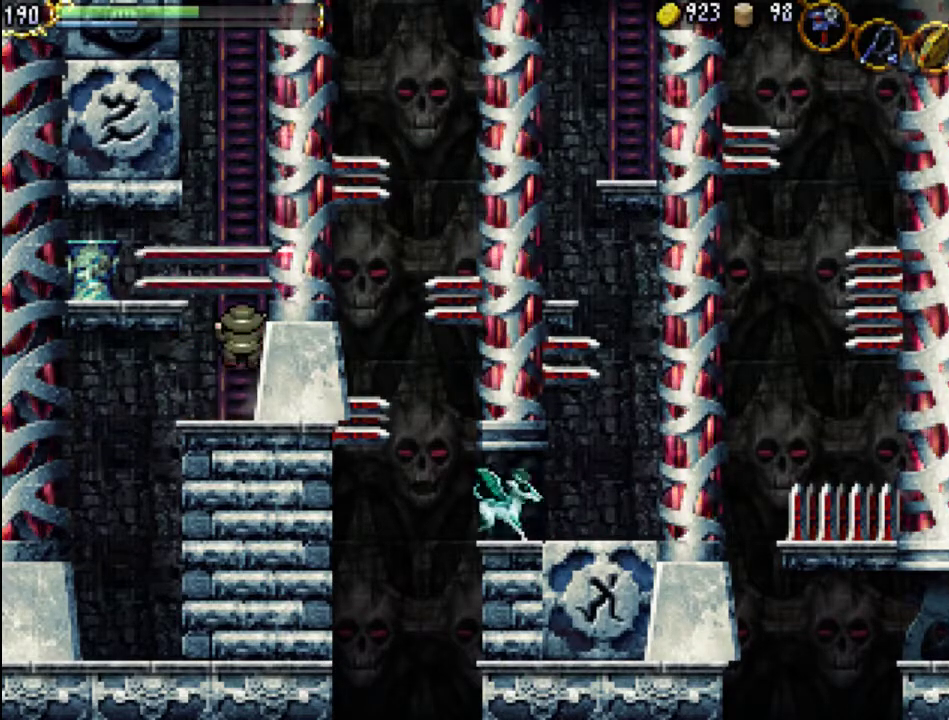
{"buttons": [], "events": []}
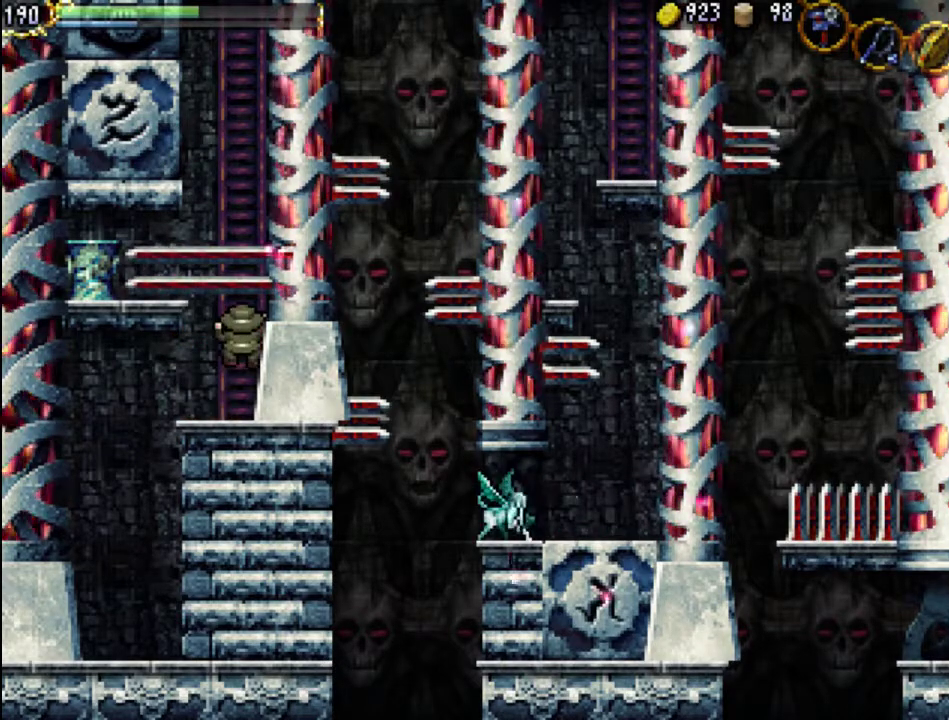
{"buttons": [], "events": []}
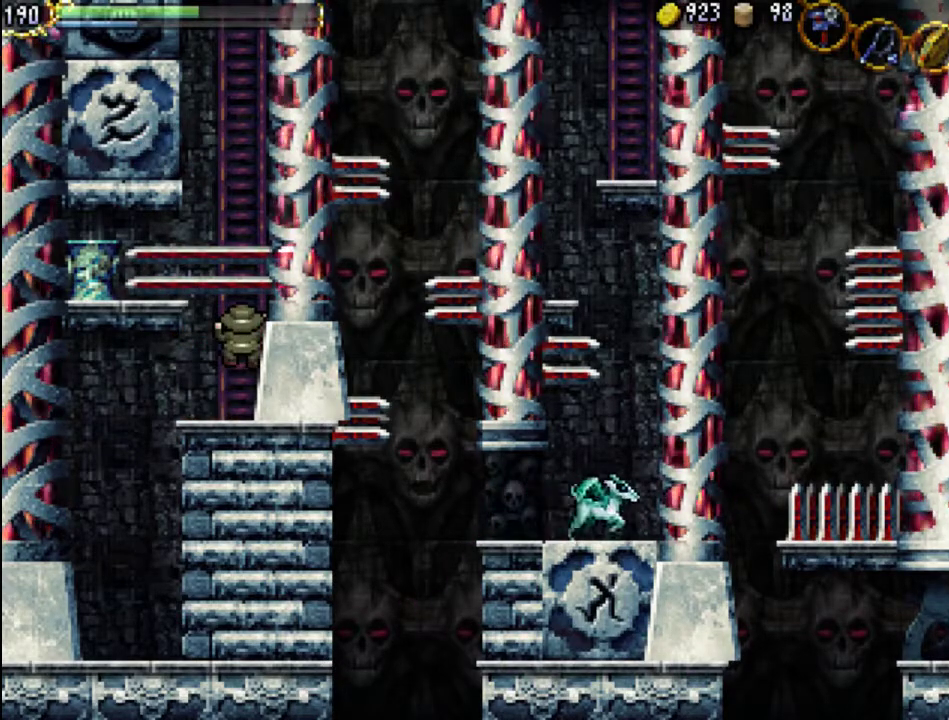
{"buttons": [], "events": []}
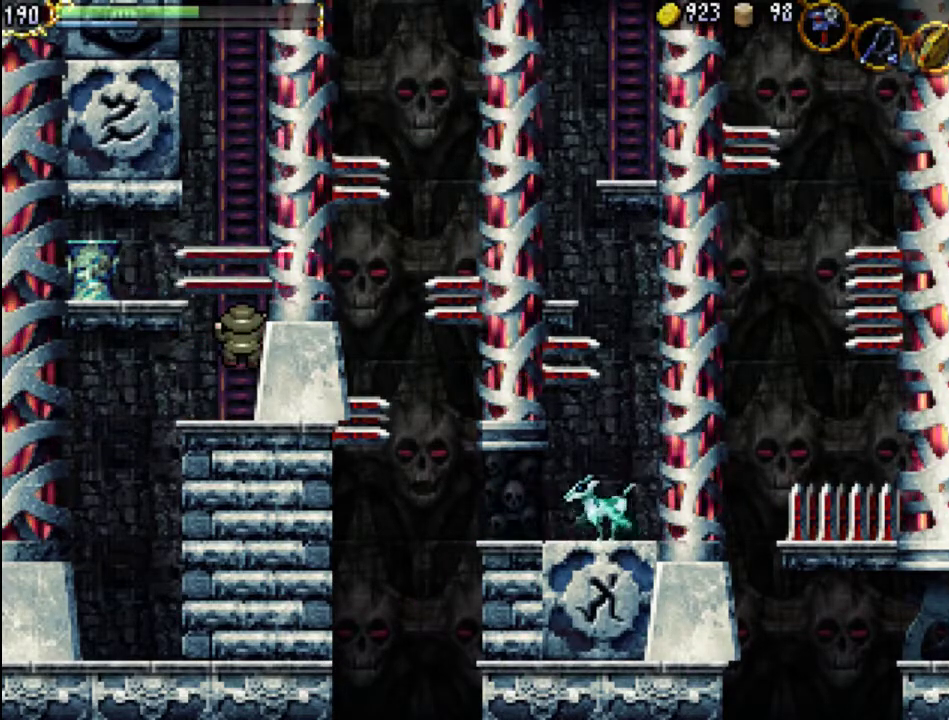
{"buttons": ["DPAD_UP"], "events": [[500, "DPAD_UP", "down"]]}
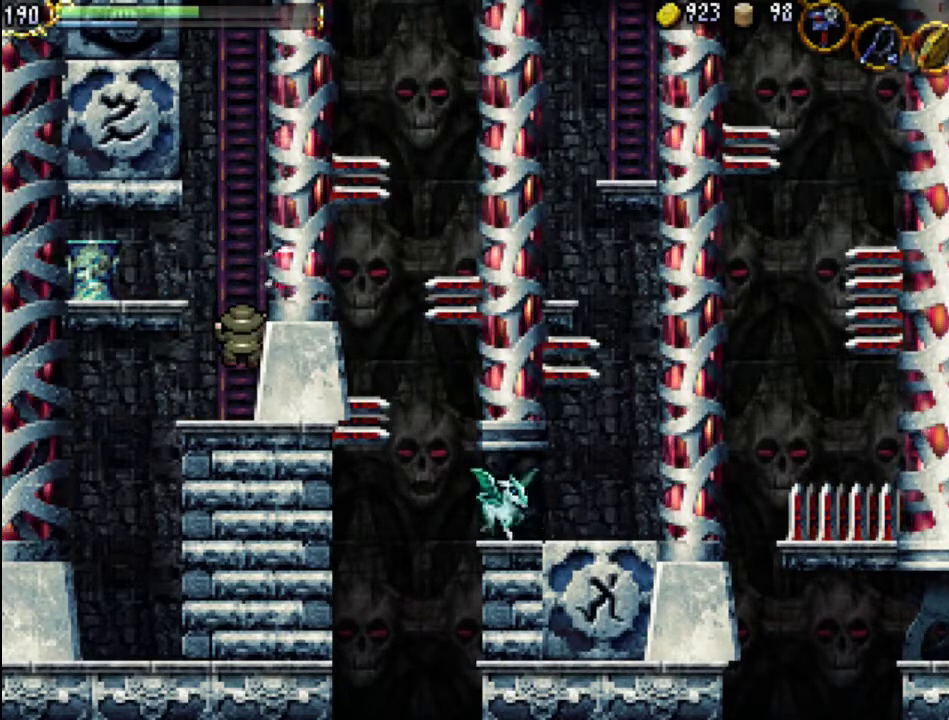
{"buttons": ["DPAD_UP"], "events": []}
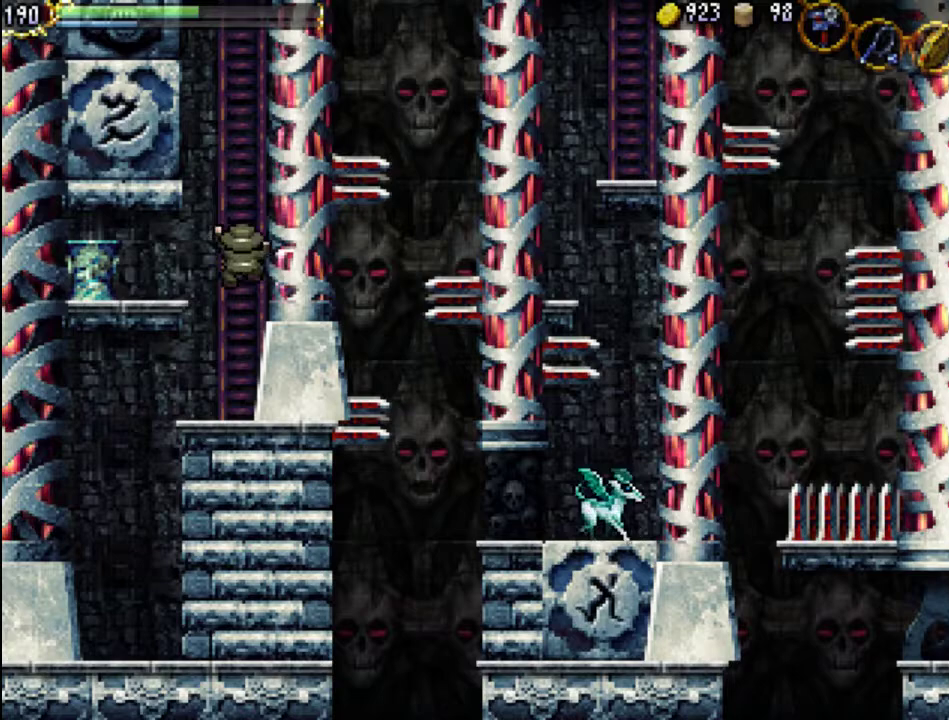
{"buttons": ["DPAD_UP"], "events": []}
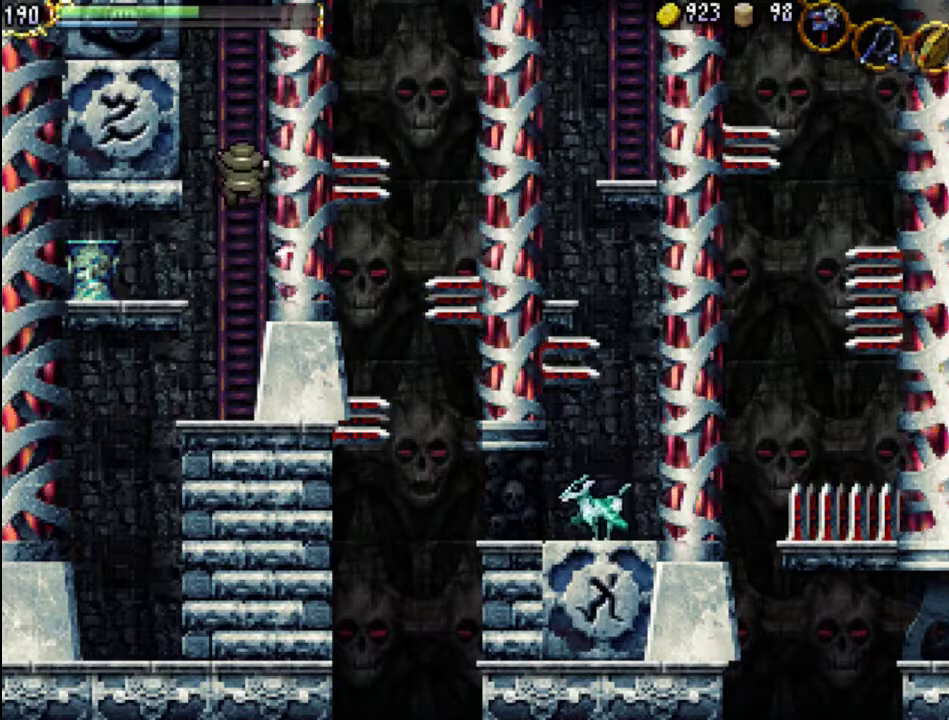
{"buttons": ["DPAD_UP"], "events": []}
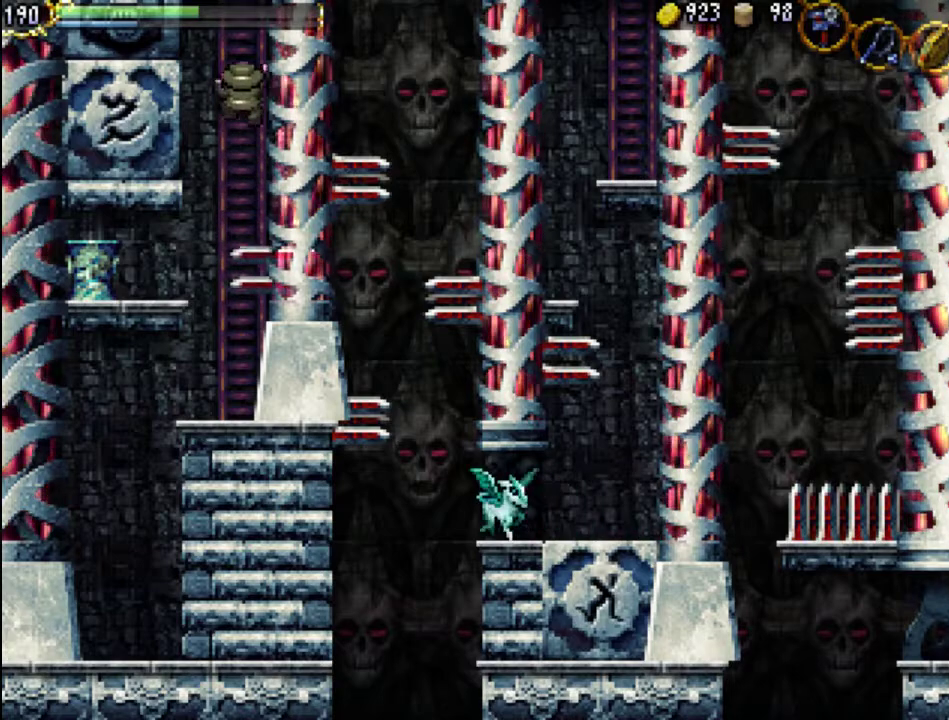
{"buttons": ["DPAD_UP"], "events": []}
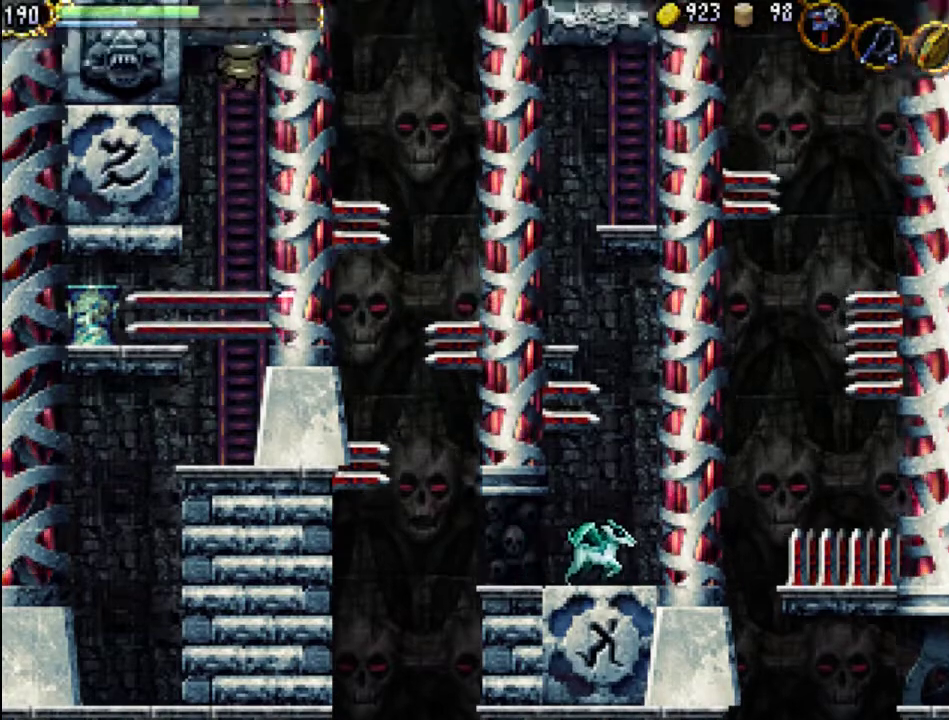
{"buttons": ["DPAD_UP"], "events": []}
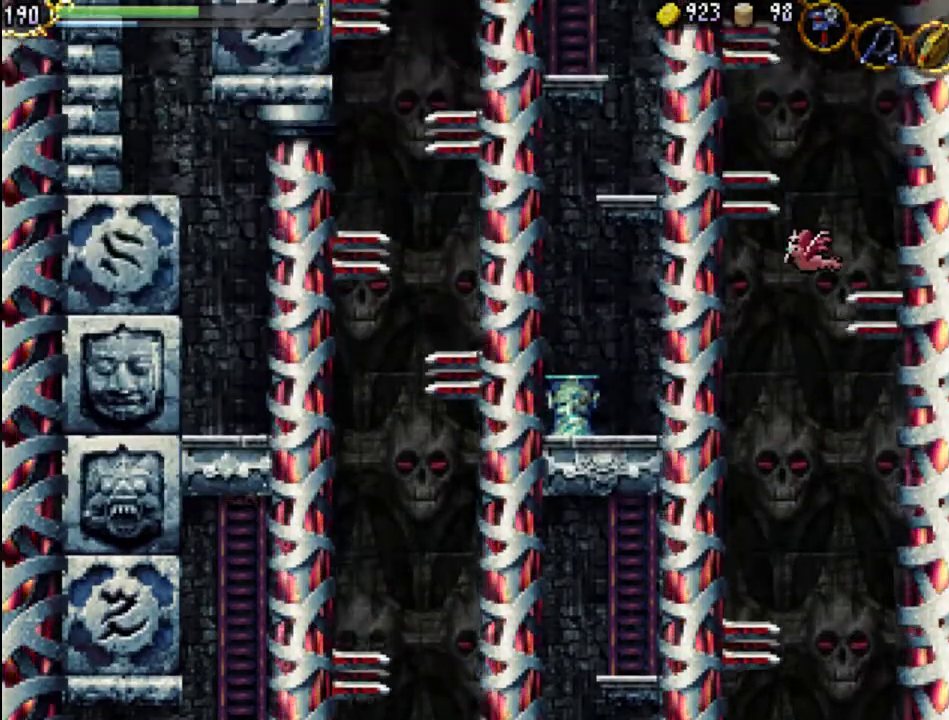
{"buttons": ["DPAD_UP", "DPAD_LEFT"], "events": [[300, "DPAD_LEFT", "down"]]}
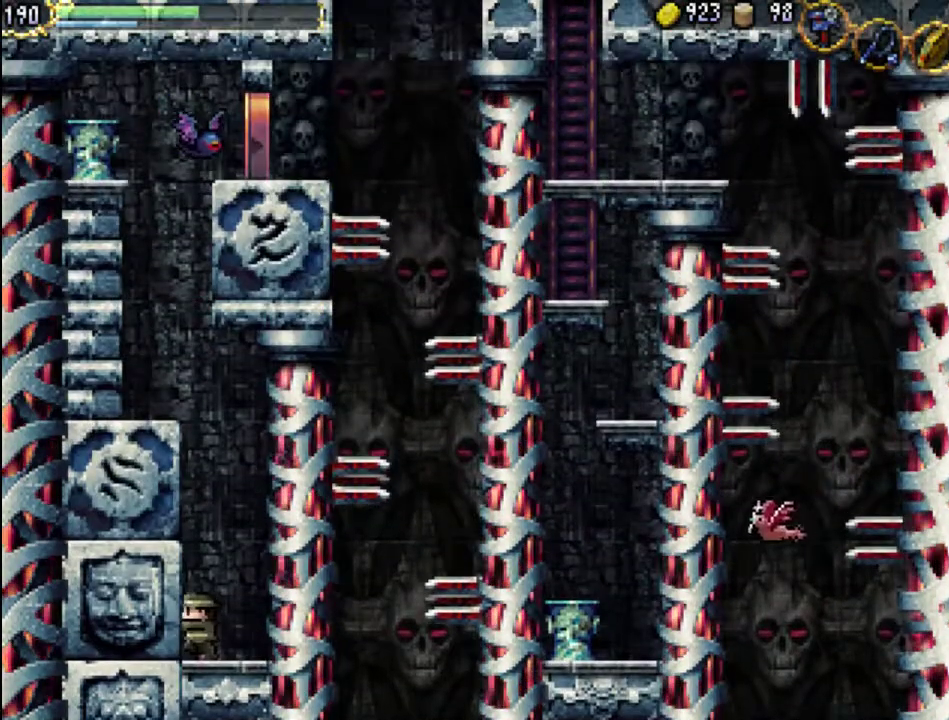
{"buttons": [], "events": [[100, "DPAD_UP", "up"], [167, "DPAD_LEFT", "up"], [400, "DPAD_RIGHT", "down"], [433, "DPAD_RIGHT", "up"]]}
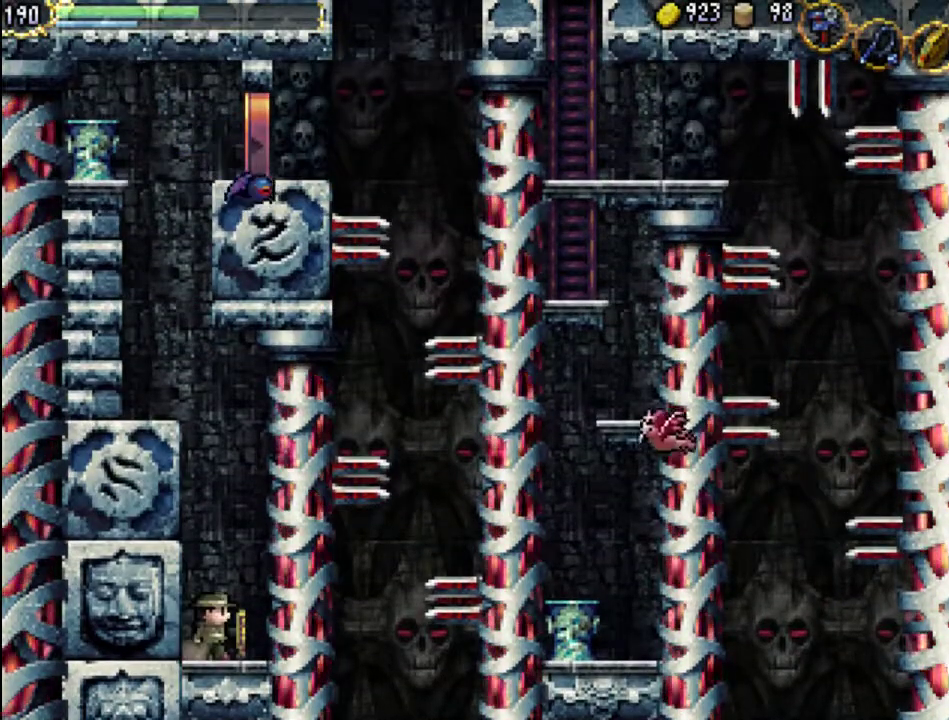
{"buttons": [], "events": []}
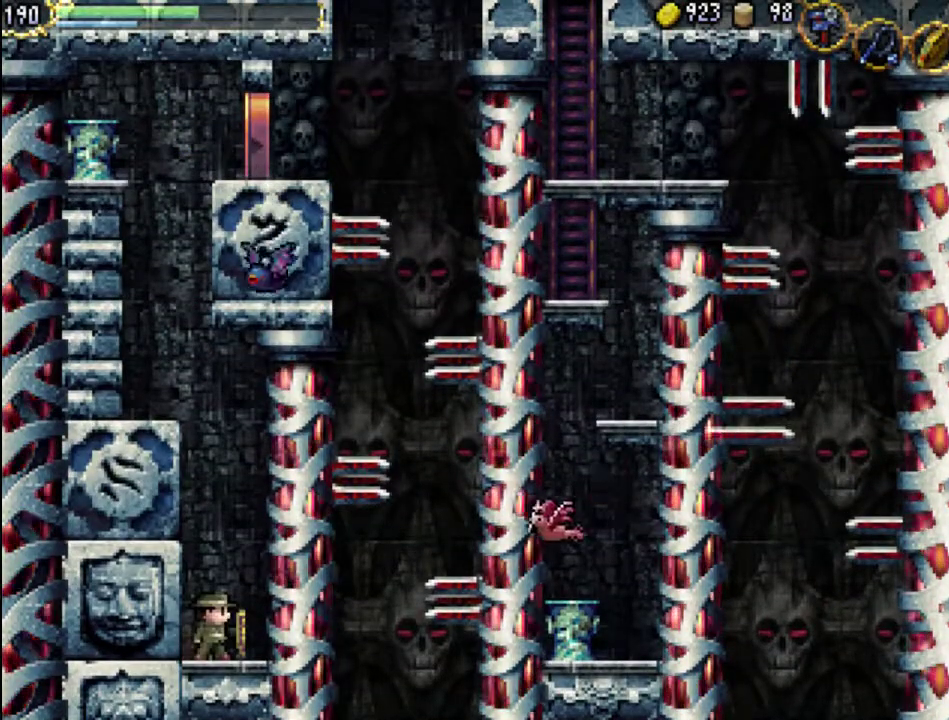
{"buttons": ["A"], "events": [[300, "A", "down"]]}
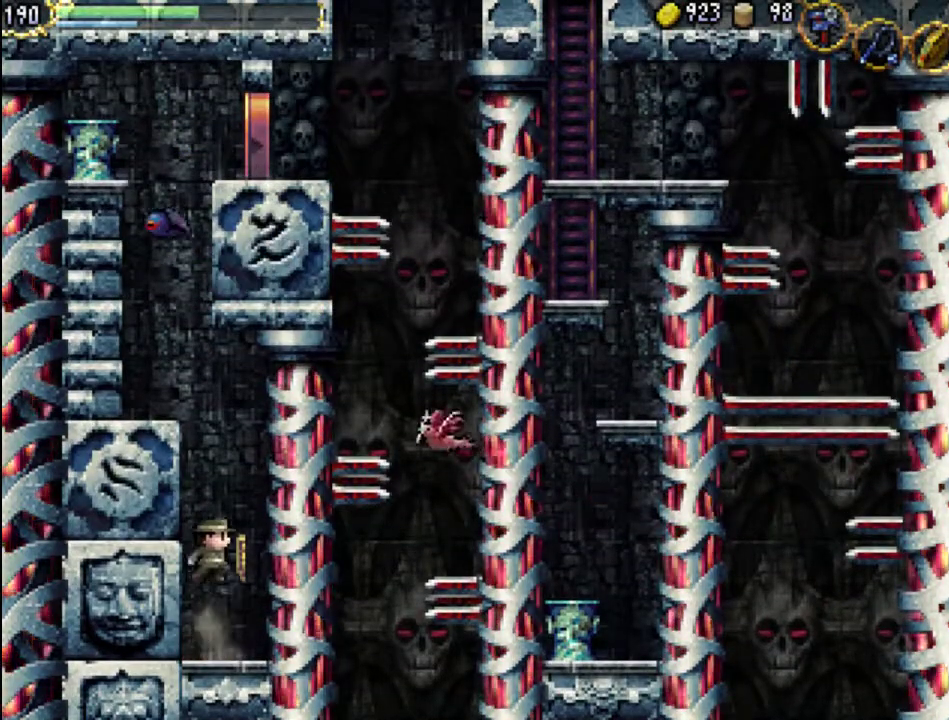
{"buttons": [], "events": [[233, "A", "up"]]}
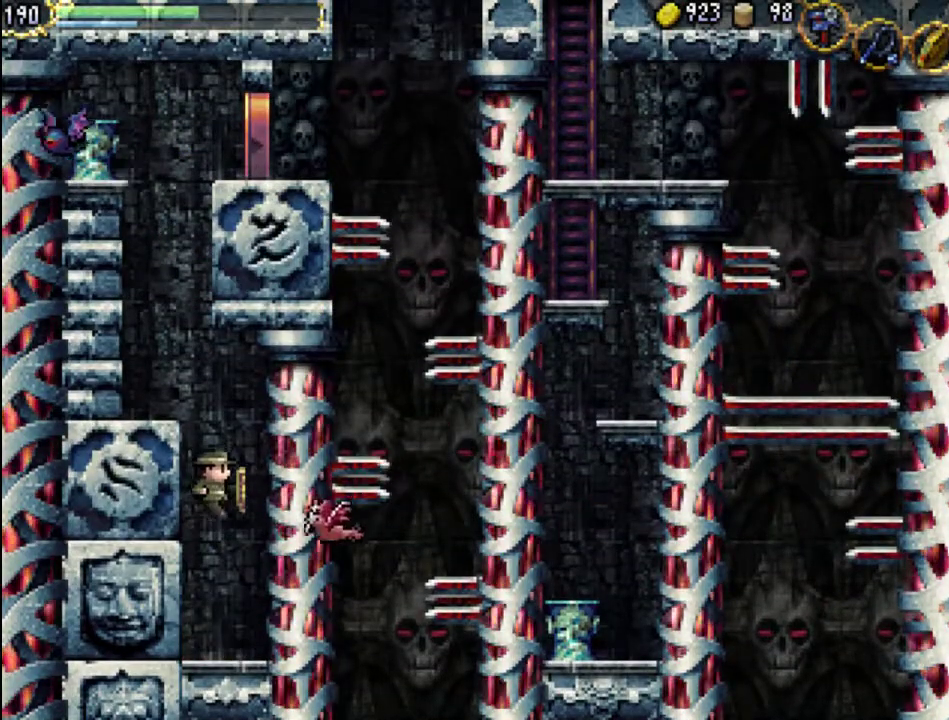
{"buttons": [], "events": [[67, "X", "down"], [133, "X", "up"], [200, "X", "down"], [300, "X", "up"]]}
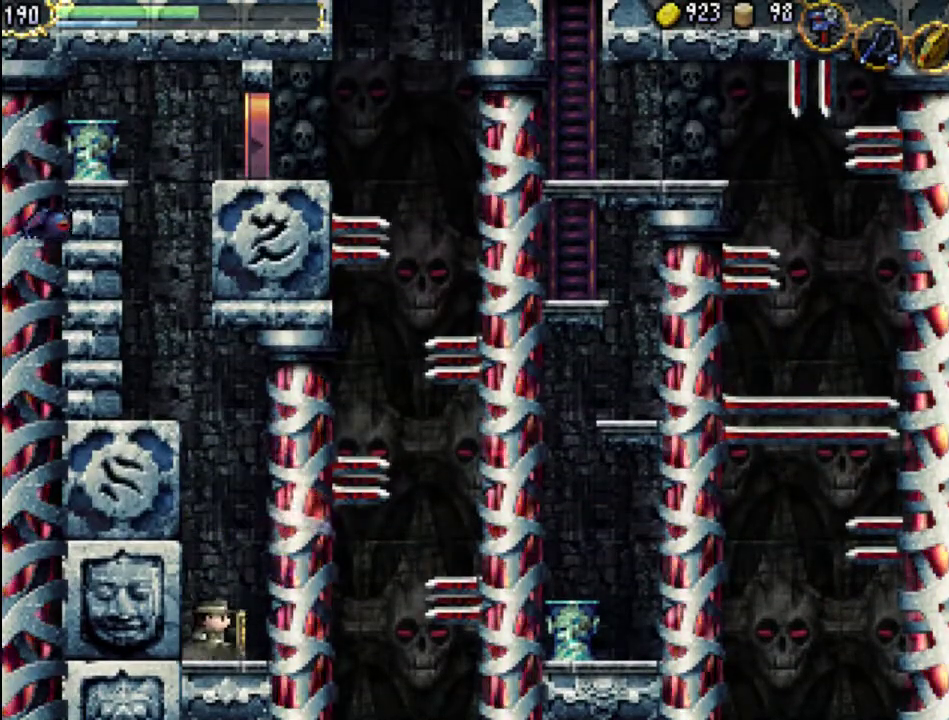
{"buttons": ["A"], "events": [[100, "A", "down"]]}
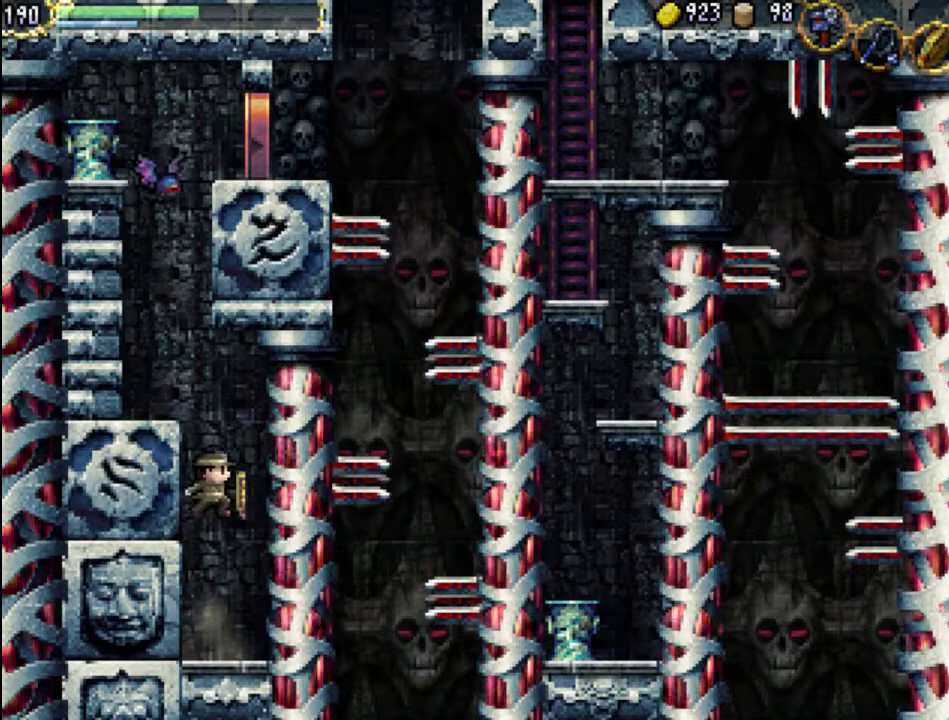
{"buttons": ["A"], "events": [[67, "A", "up"], [167, "A", "down"]]}
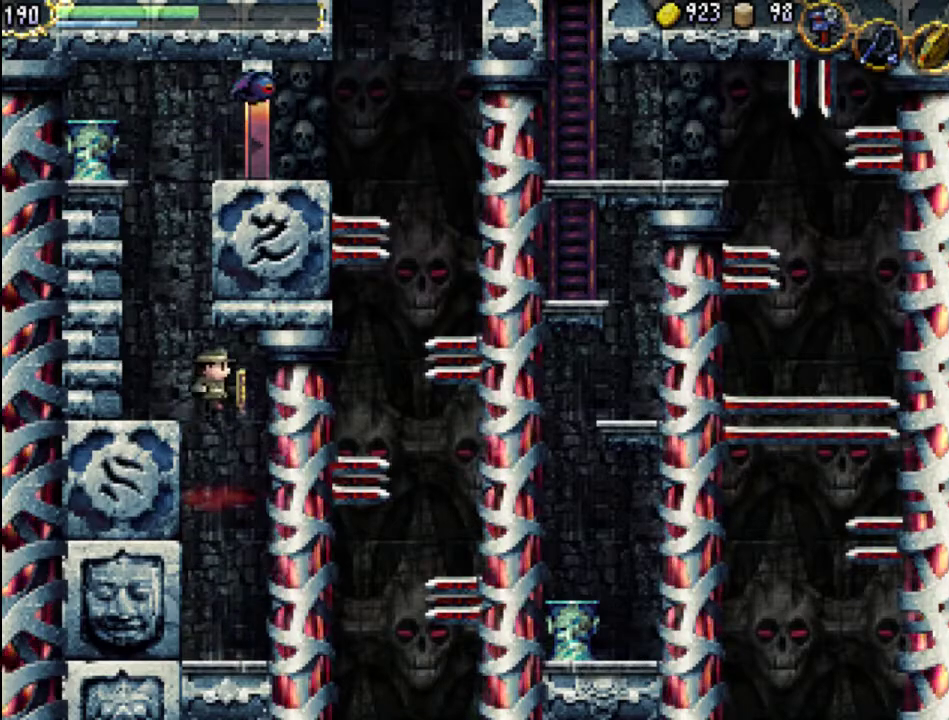
{"buttons": ["A"], "events": [[100, "DPAD_LEFT", "down"], [200, "A", "up"], [300, "DPAD_LEFT", "up"], [367, "A", "down"]]}
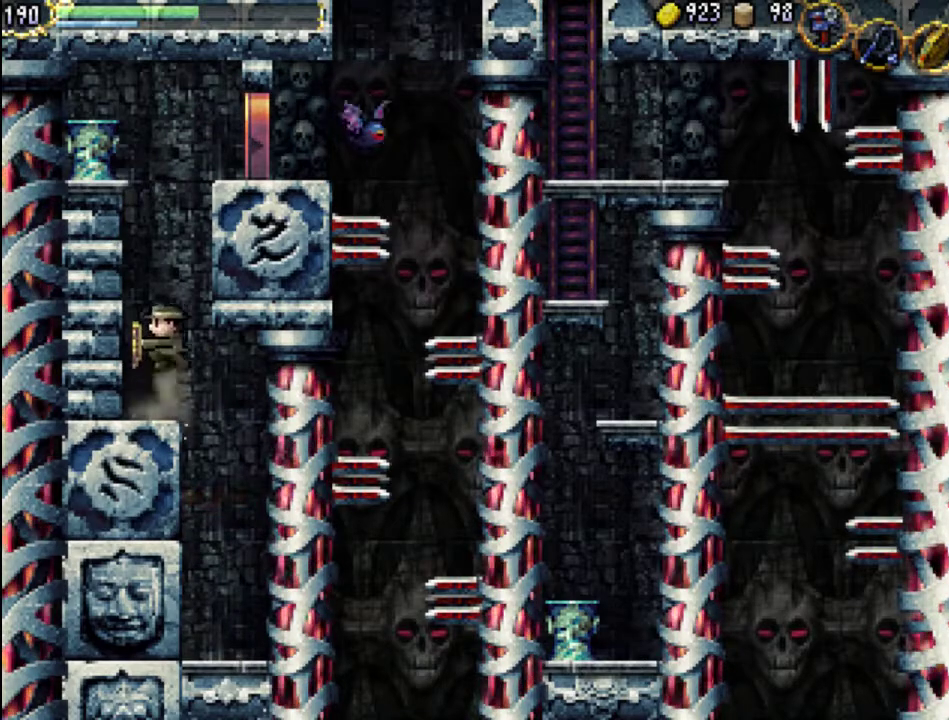
{"buttons": ["A"], "events": [[400, "A", "up"], [467, "A", "down"]]}
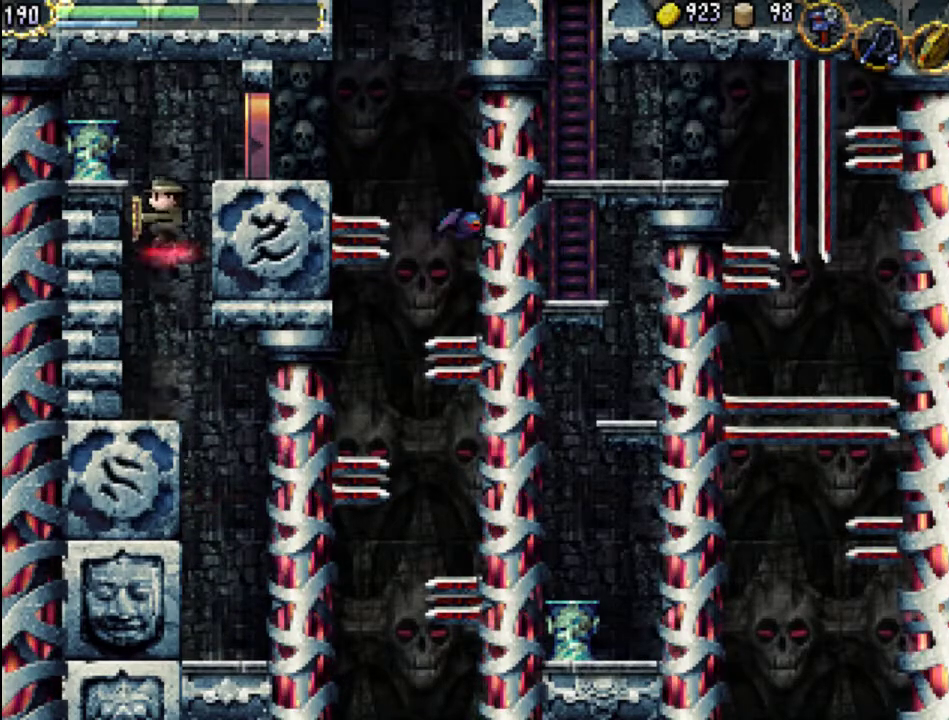
{"buttons": ["A", "DPAD_RIGHT"], "events": [[200, "DPAD_RIGHT", "down"]]}